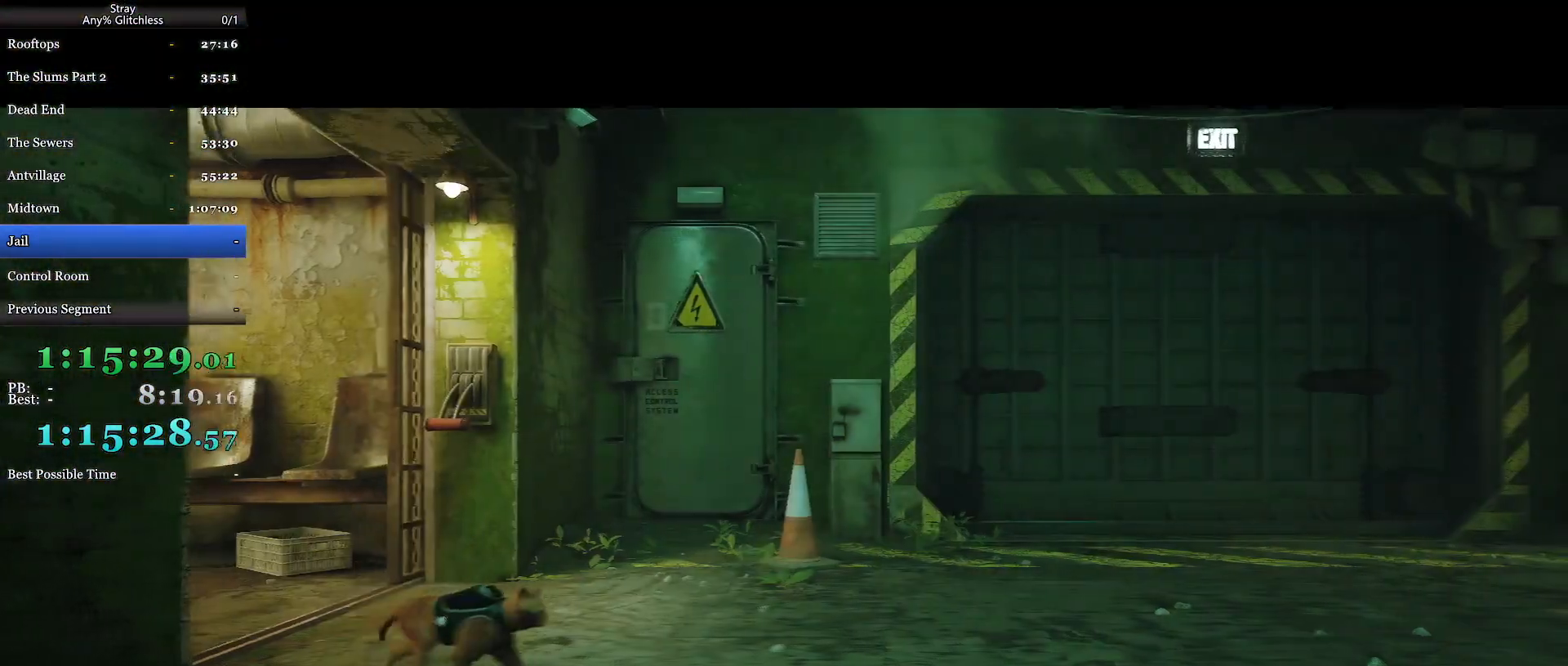
Gameplay with keyboard and mouse; each line is a JSON object with the keys and mouse buttons held at the frame after it. "events" lists presses ("down") and releases ("up") of "a", "c", "ctrl", "d", "e", "f", "q", "r", "s", "shift", "space", "tab", "w", "mouse_left", "mouse_wheel", "mouse_right", "mouse_mb4" and "mouse_mb5" between this image and that frame as [ms after this image, input, new state], when the widget could be followed in between. "mouse_left", "mouse_wheel", "mouse_right", "mouse_mb4", "mouse_mb5" = the "left", "wheel", "right", "mb4", "mb5" buttons of the "mouse" list. No other keys are recorded. "wheel" means that the mouse wheel is clicked or scrolled. Mouse movement is not recorded.
{"keys": ["d", "s", "shift"], "mouse": [], "events": [[300, "d", "down"], [300, "w", "up"], [434, "s", "down"]]}
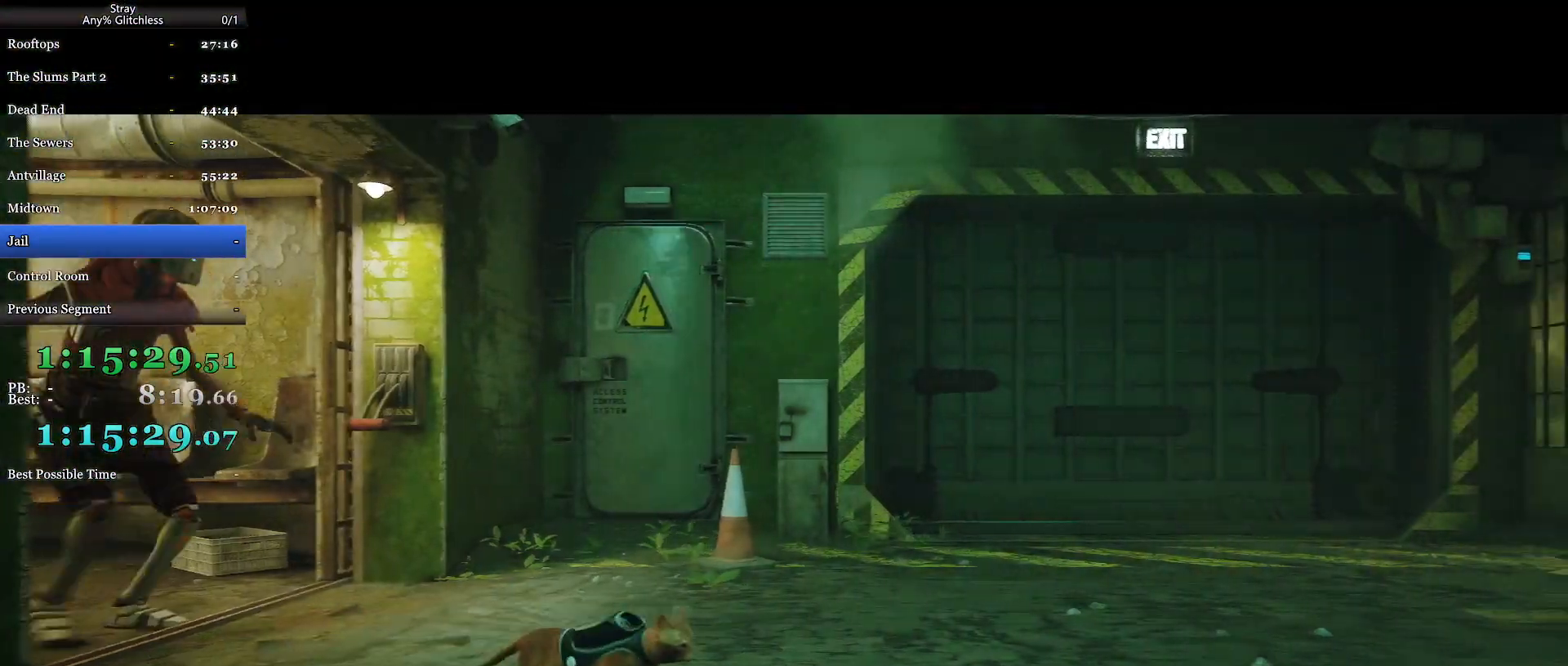
{"keys": [], "mouse": [], "events": [[234, "s", "up"], [234, "shift", "up"], [267, "d", "up"]]}
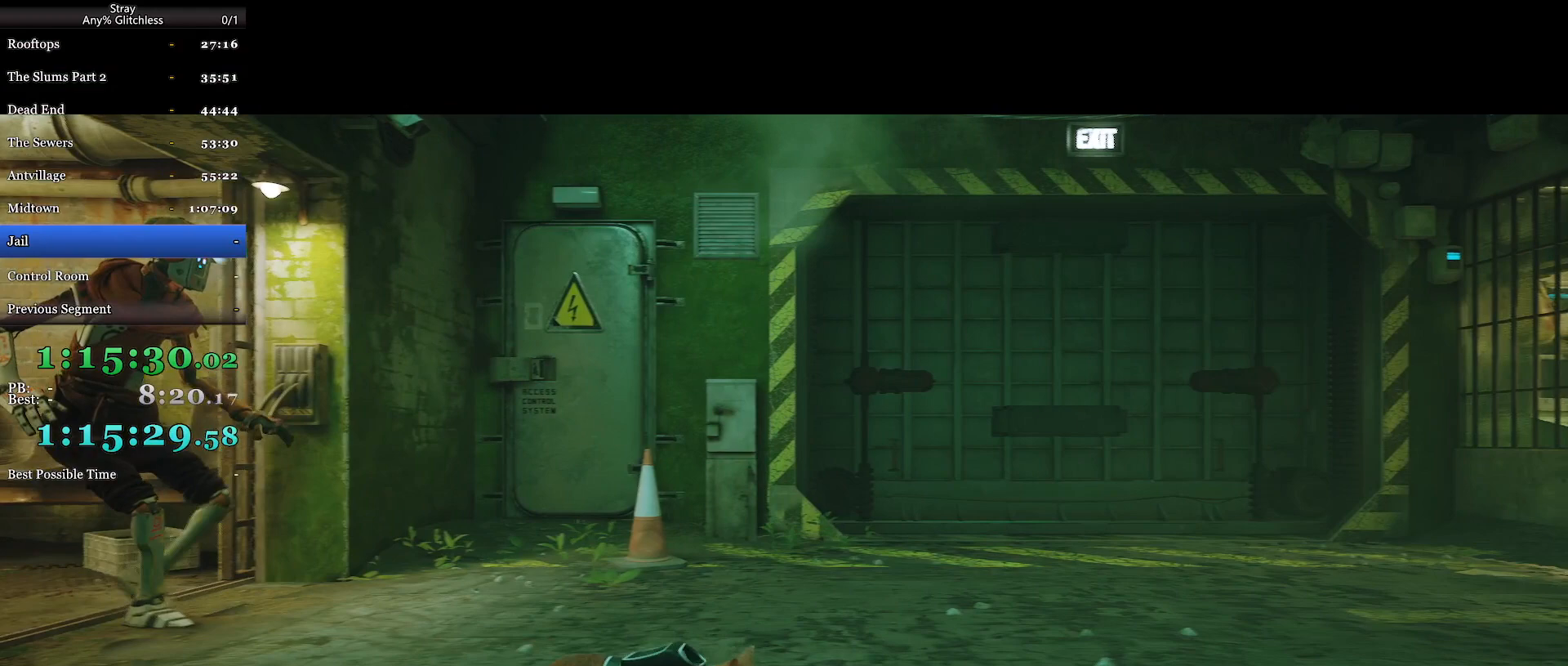
{"keys": [], "mouse": [], "events": []}
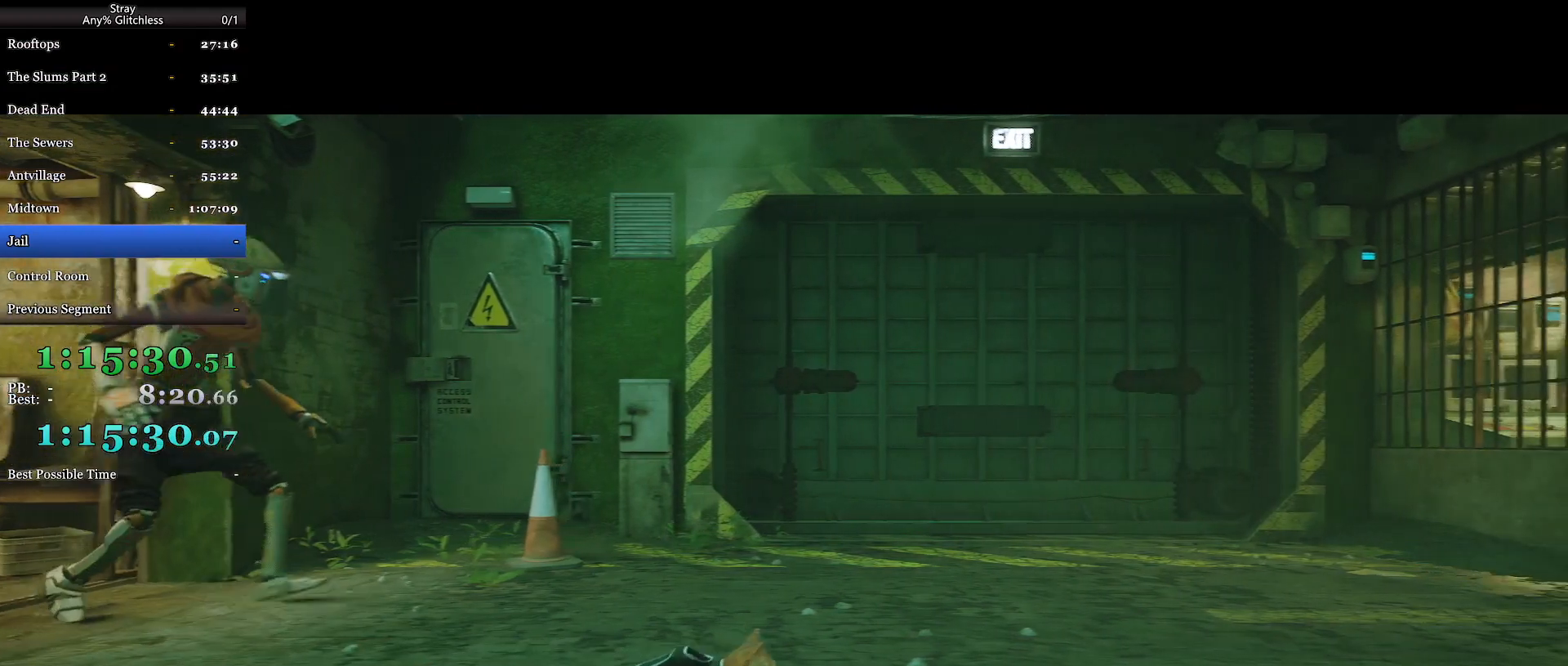
{"keys": [], "mouse": ["wheel"], "events": [[100, "mouse_wheel", "down"]]}
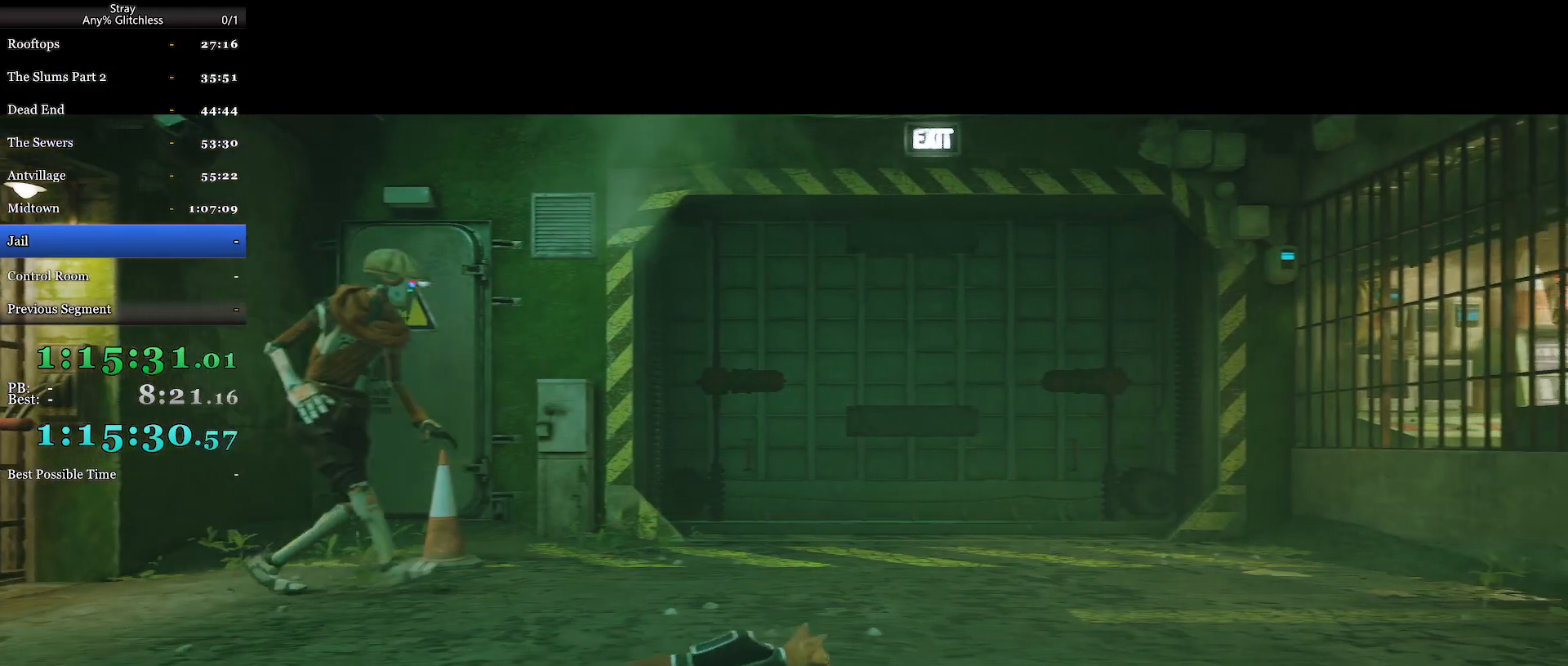
{"keys": [], "mouse": [], "events": [[334, "mouse_wheel", "up"]]}
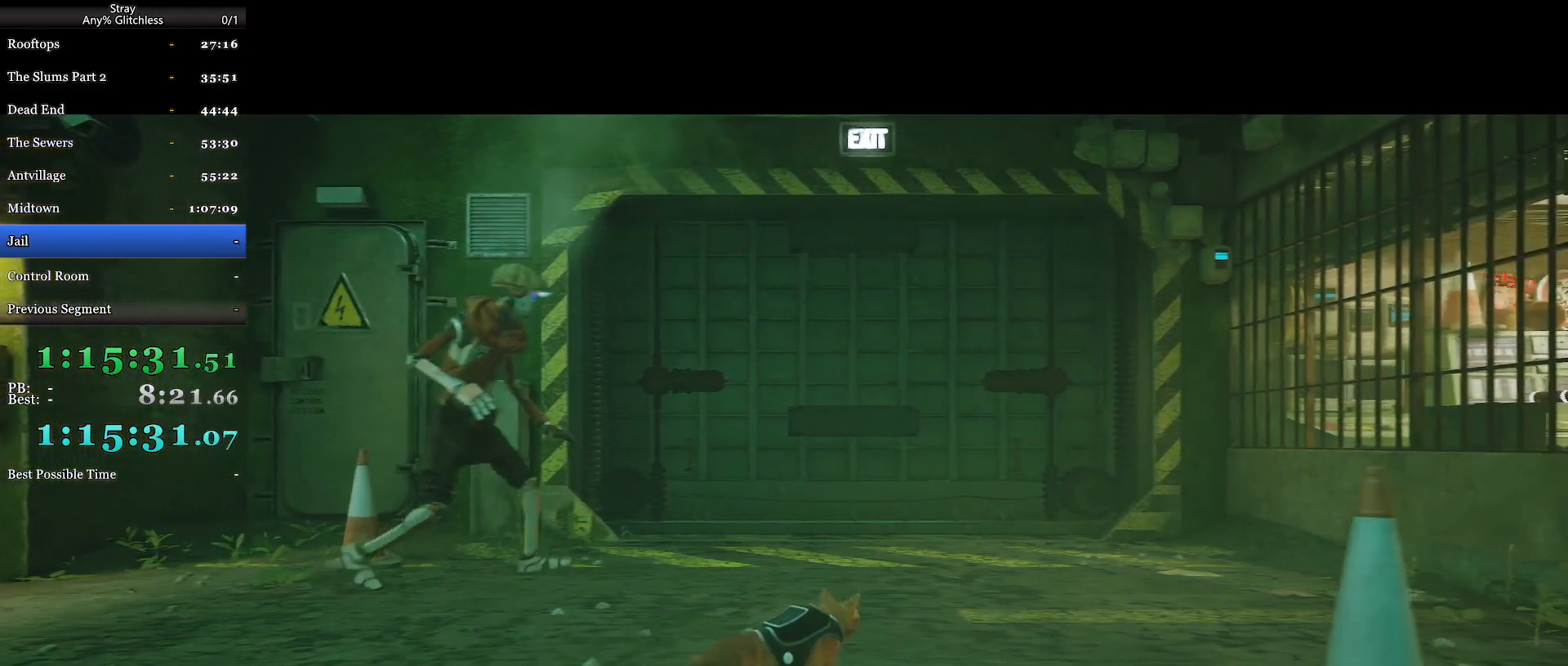
{"keys": [], "mouse": [], "events": []}
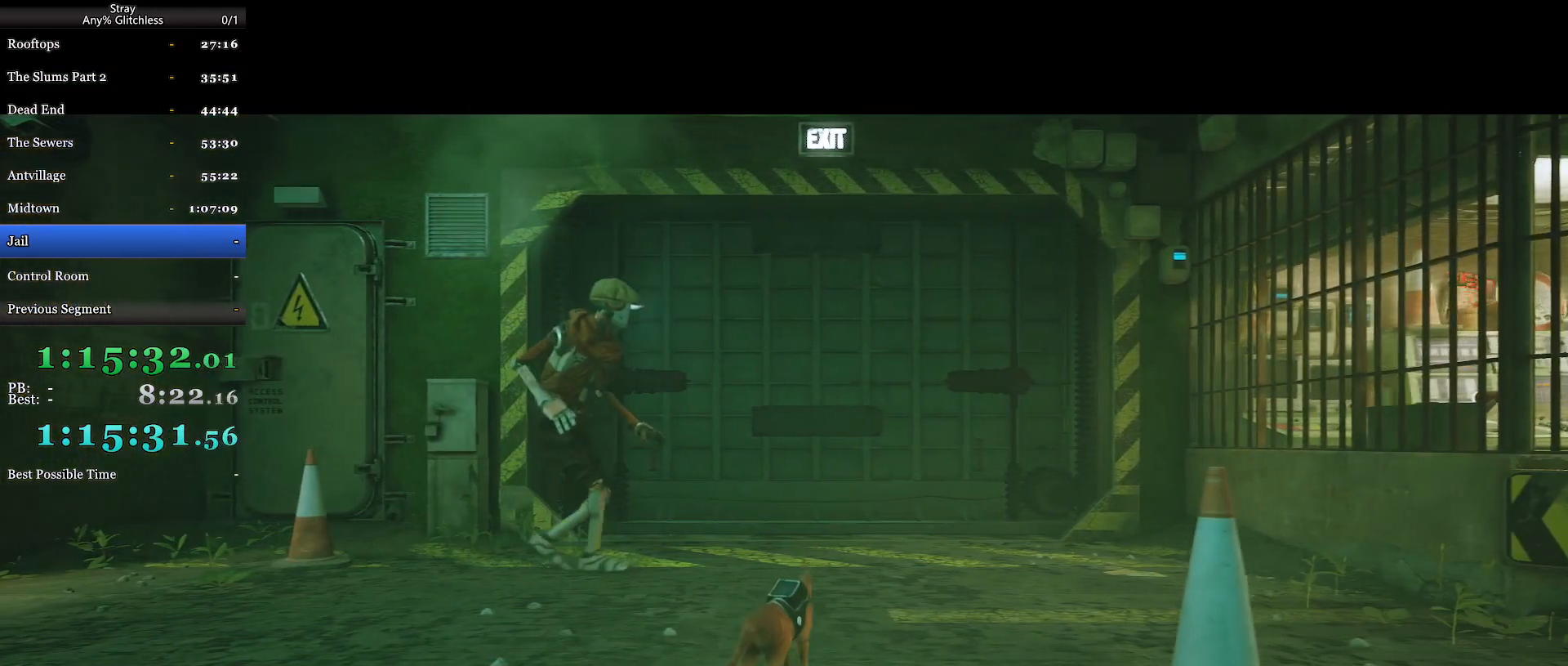
{"keys": [], "mouse": [], "events": []}
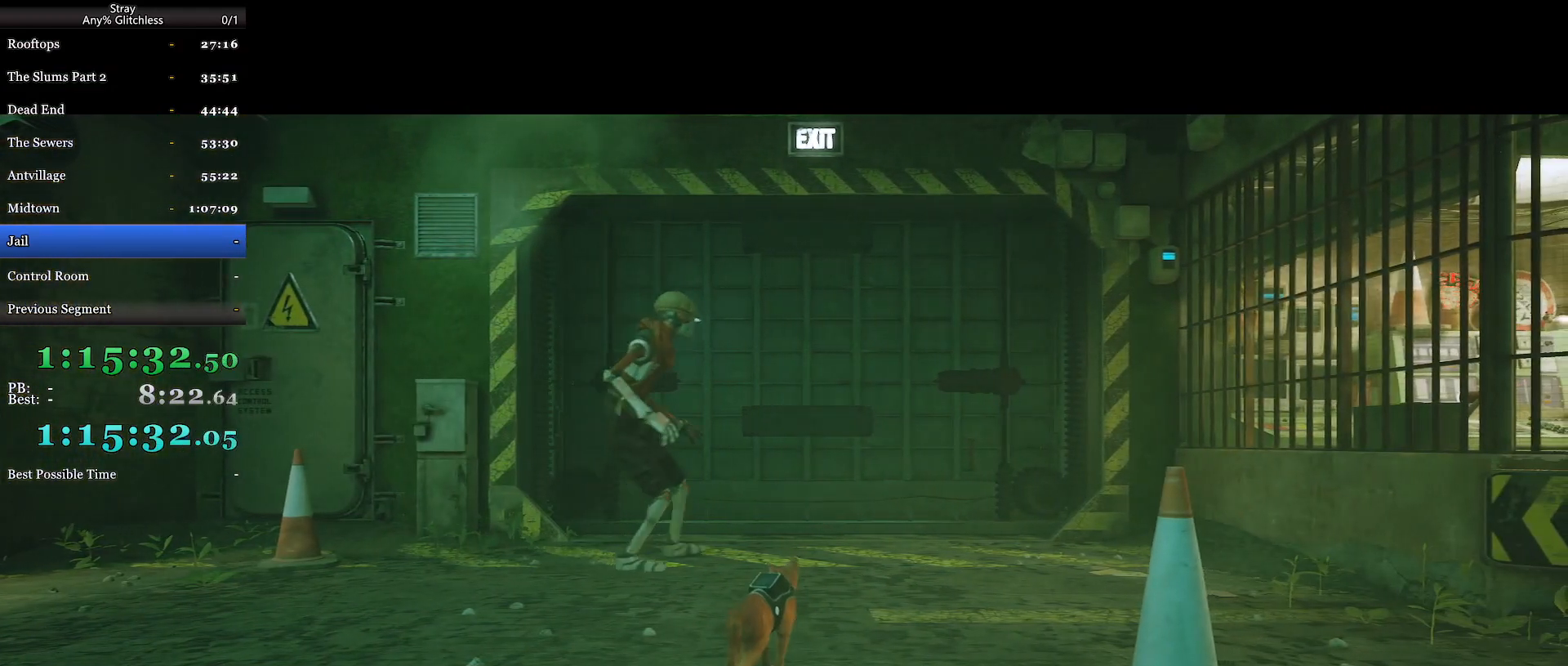
{"keys": [], "mouse": [], "events": []}
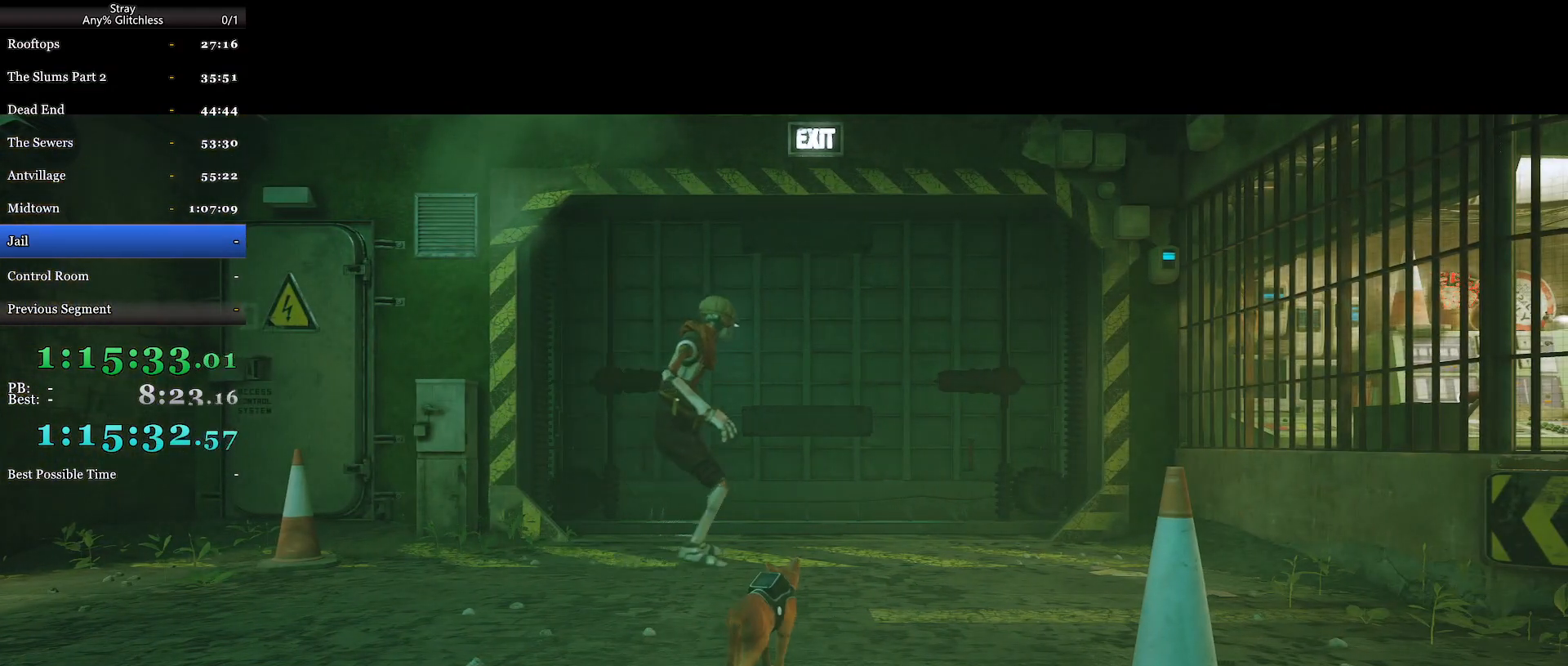
{"keys": [], "mouse": [], "events": []}
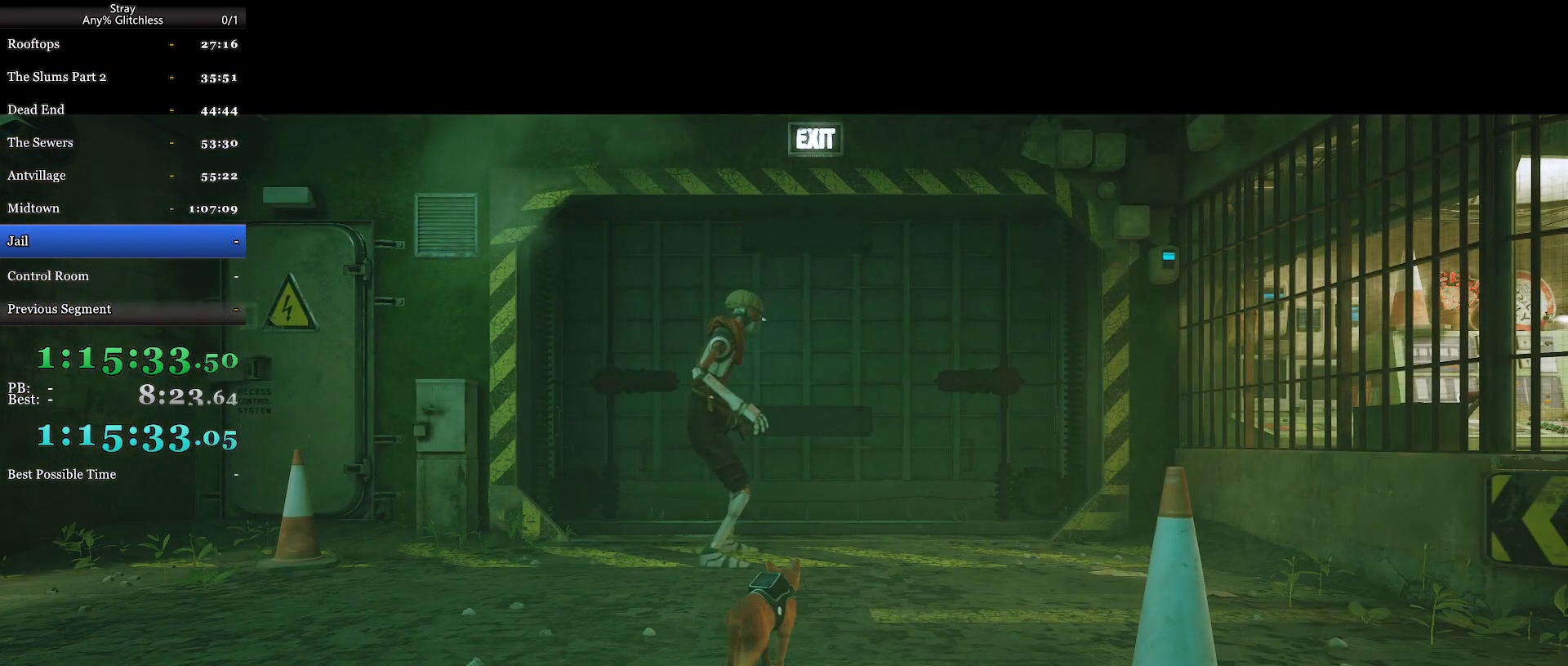
{"keys": [], "mouse": [], "events": []}
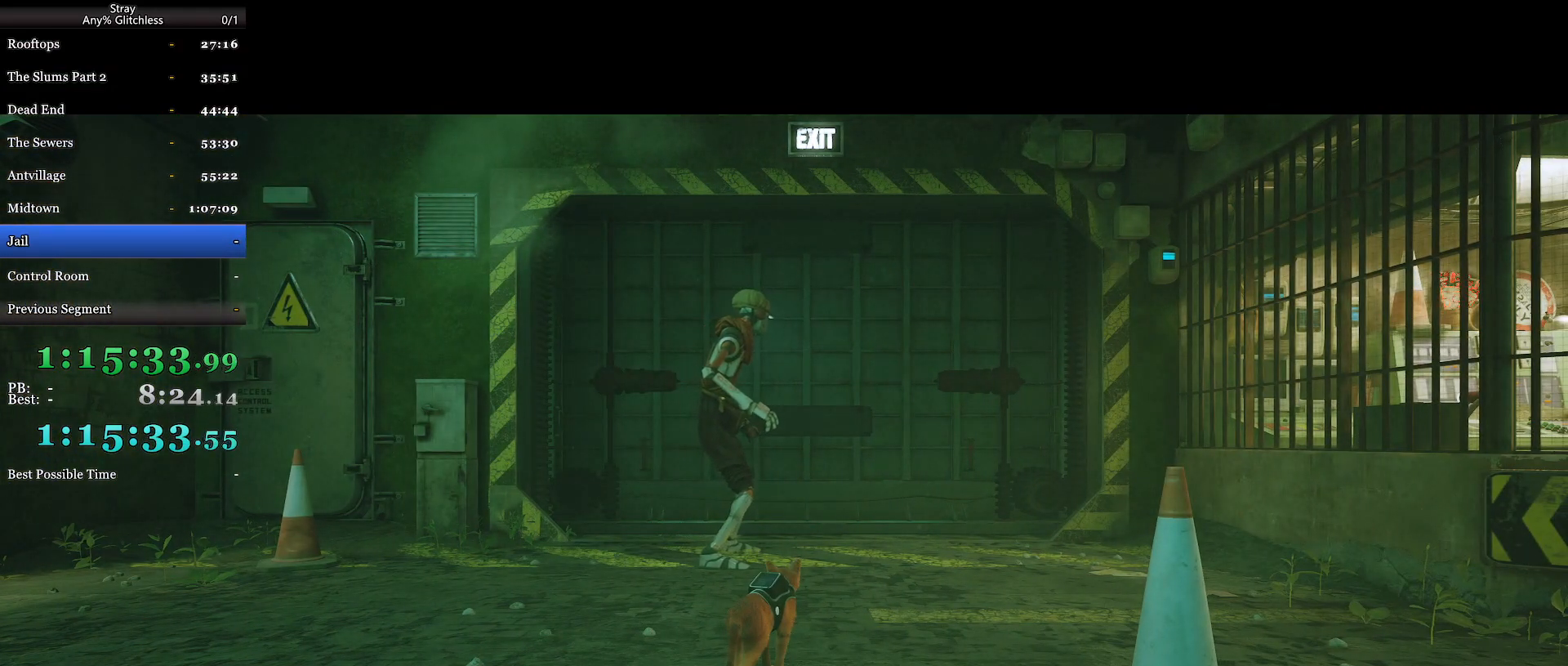
{"keys": [], "mouse": [], "events": []}
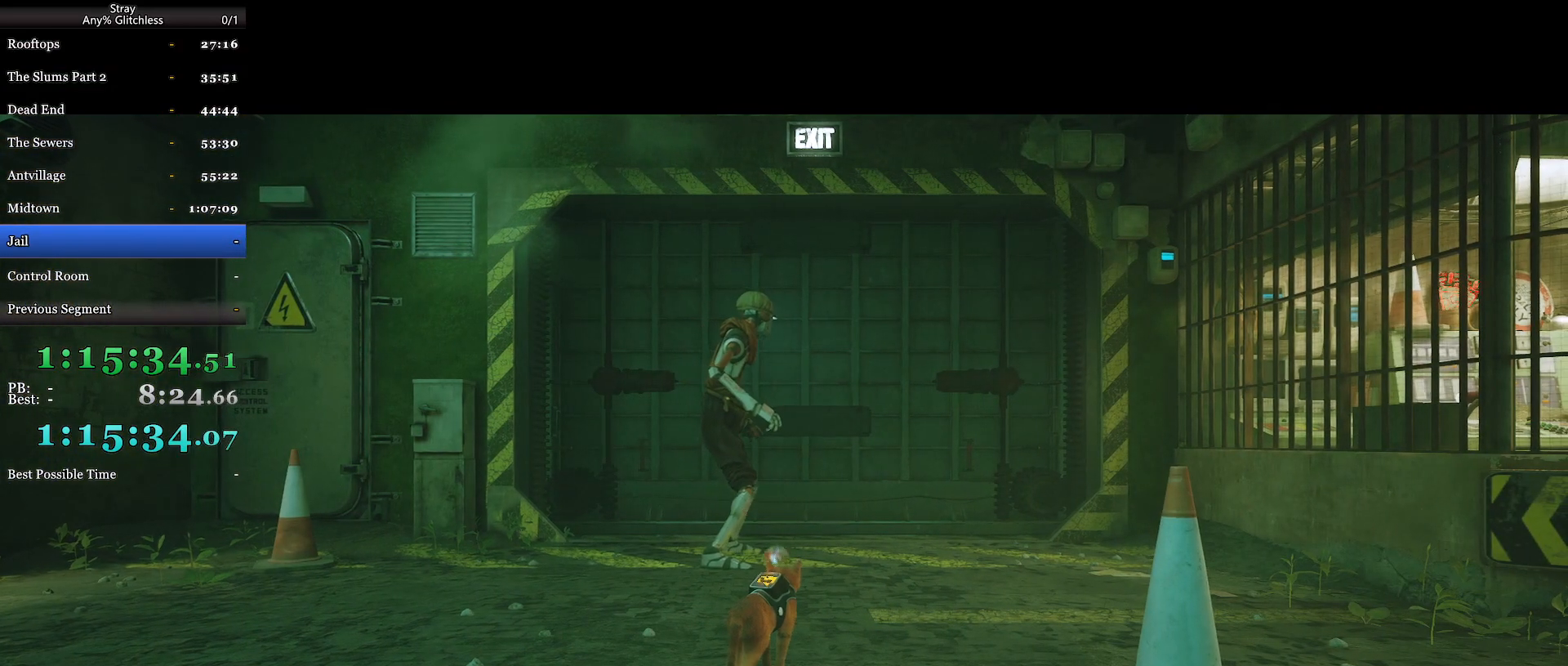
{"keys": [], "mouse": [], "events": []}
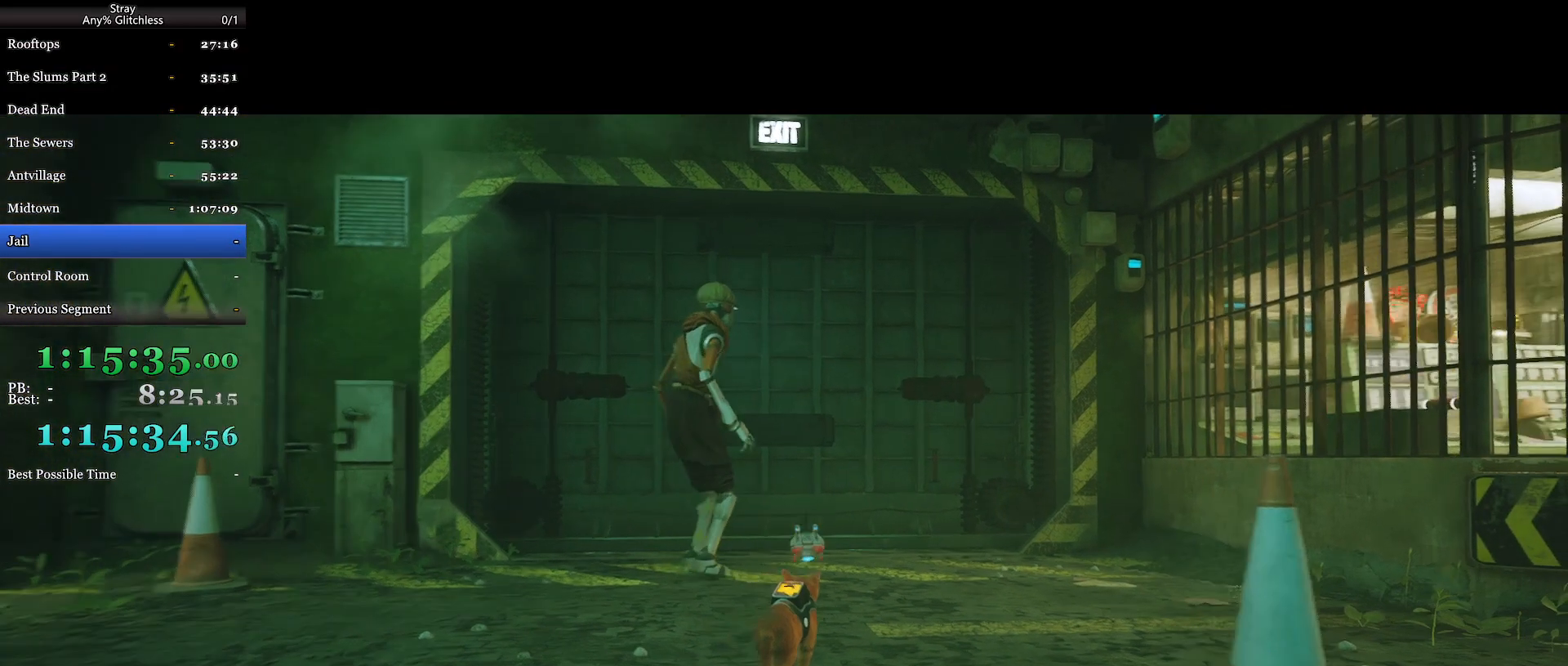
{"keys": [], "mouse": [], "events": []}
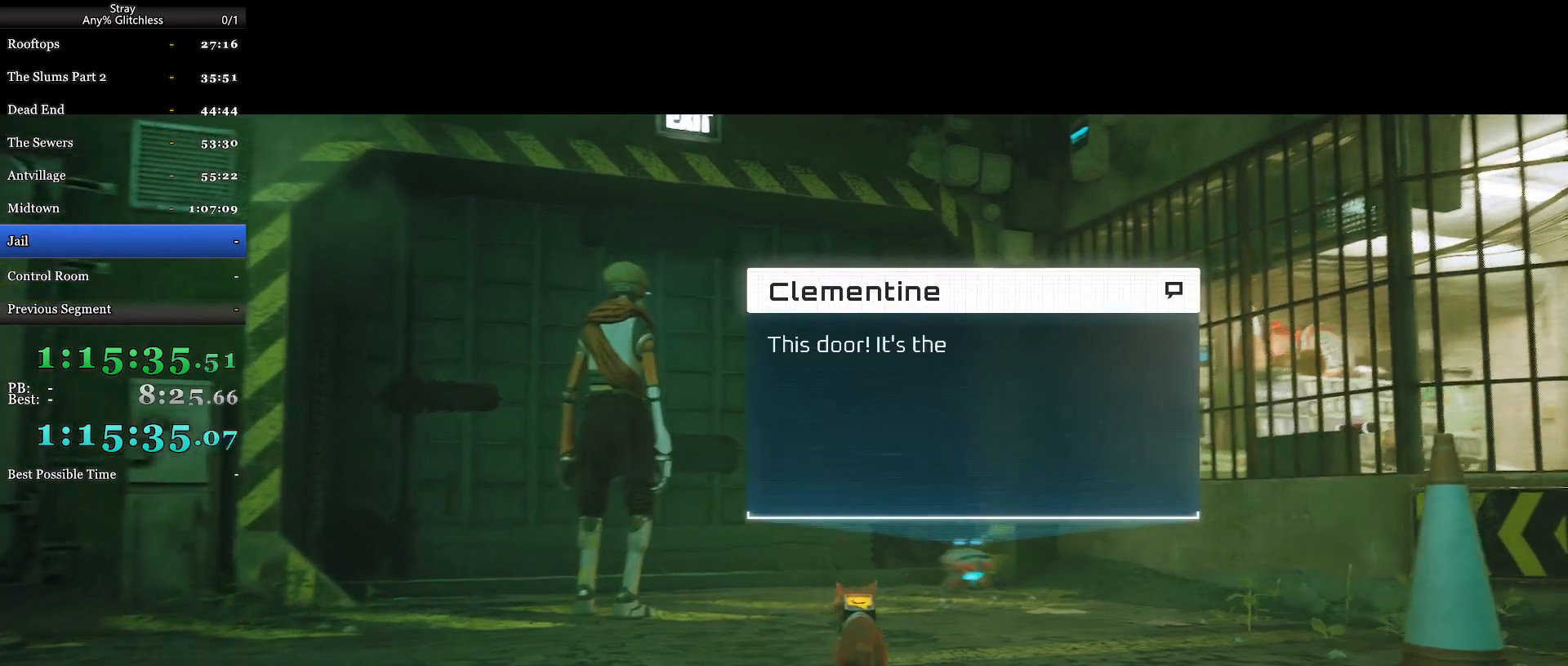
{"keys": [], "mouse": ["wheel"], "events": [[367, "mouse_wheel", "down"]]}
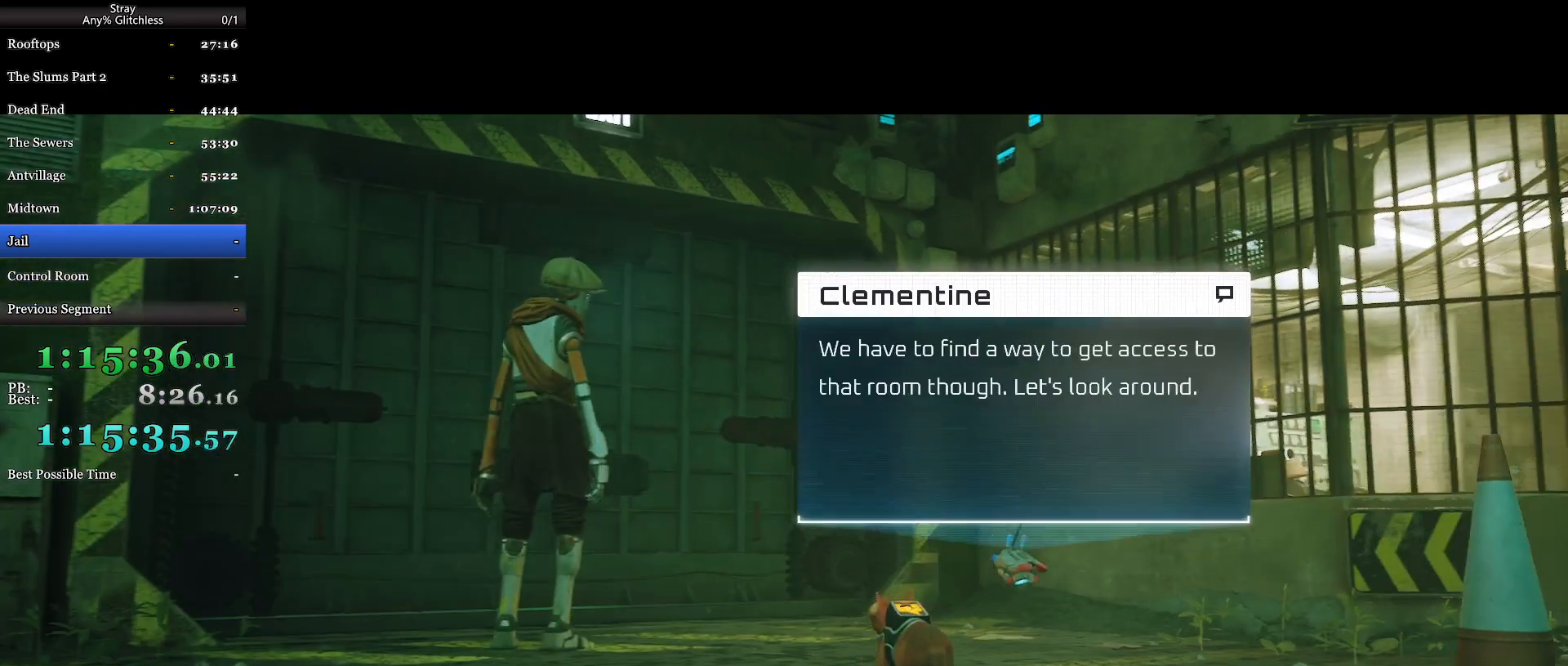
{"keys": ["d", "s", "shift"], "mouse": [], "events": [[400, "mouse_wheel", "up"], [400, "s", "down"], [434, "d", "down"], [467, "shift", "down"]]}
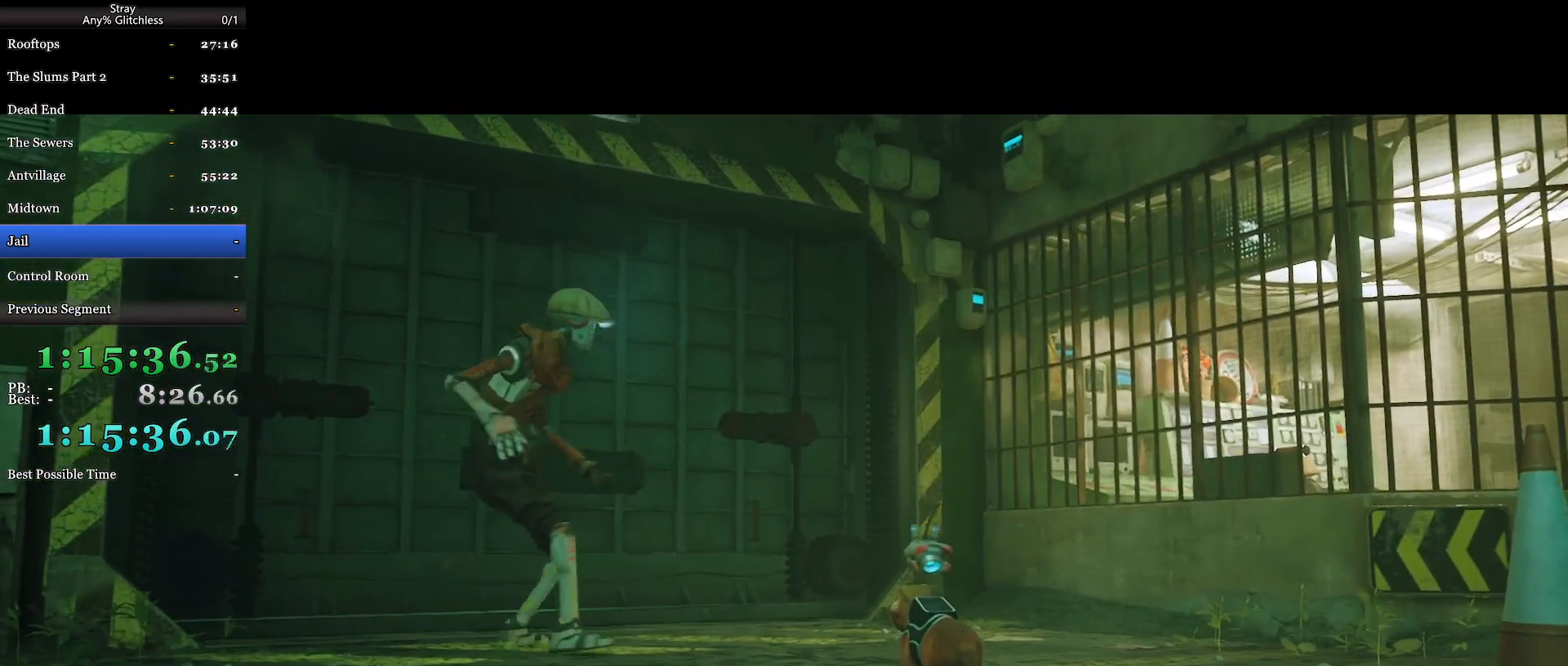
{"keys": ["d", "s", "shift"], "mouse": [], "events": []}
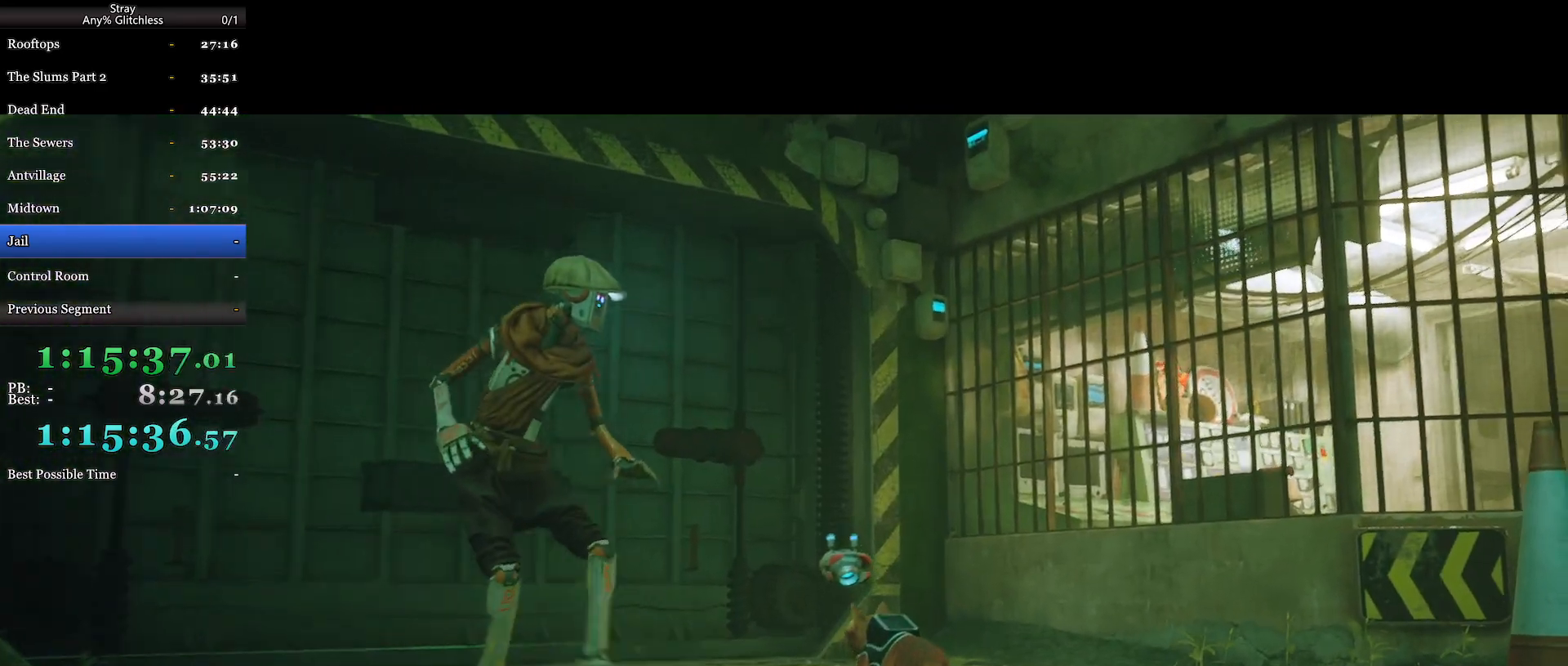
{"keys": ["d", "s", "shift"], "mouse": [], "events": []}
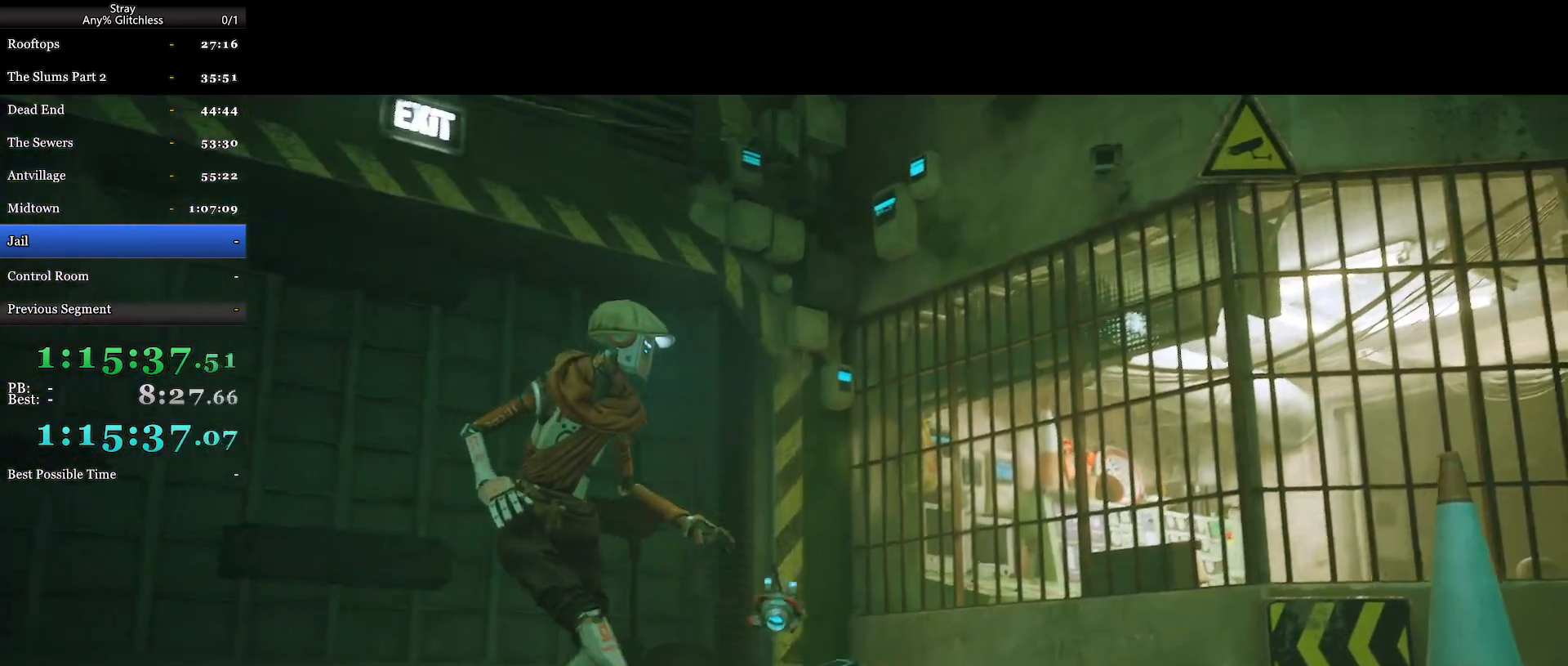
{"keys": ["d", "s", "shift"], "mouse": [], "events": []}
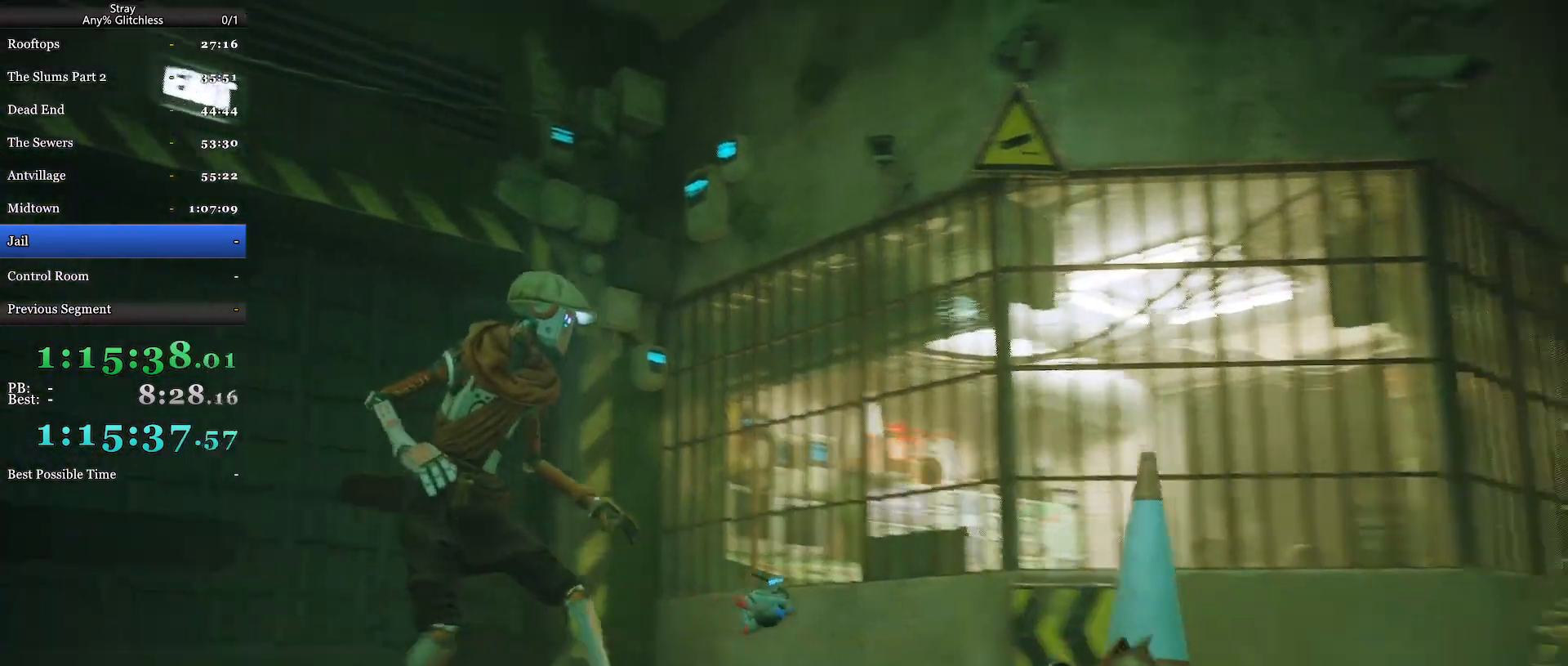
{"keys": ["d", "shift"], "mouse": [], "events": [[500, "s", "up"]]}
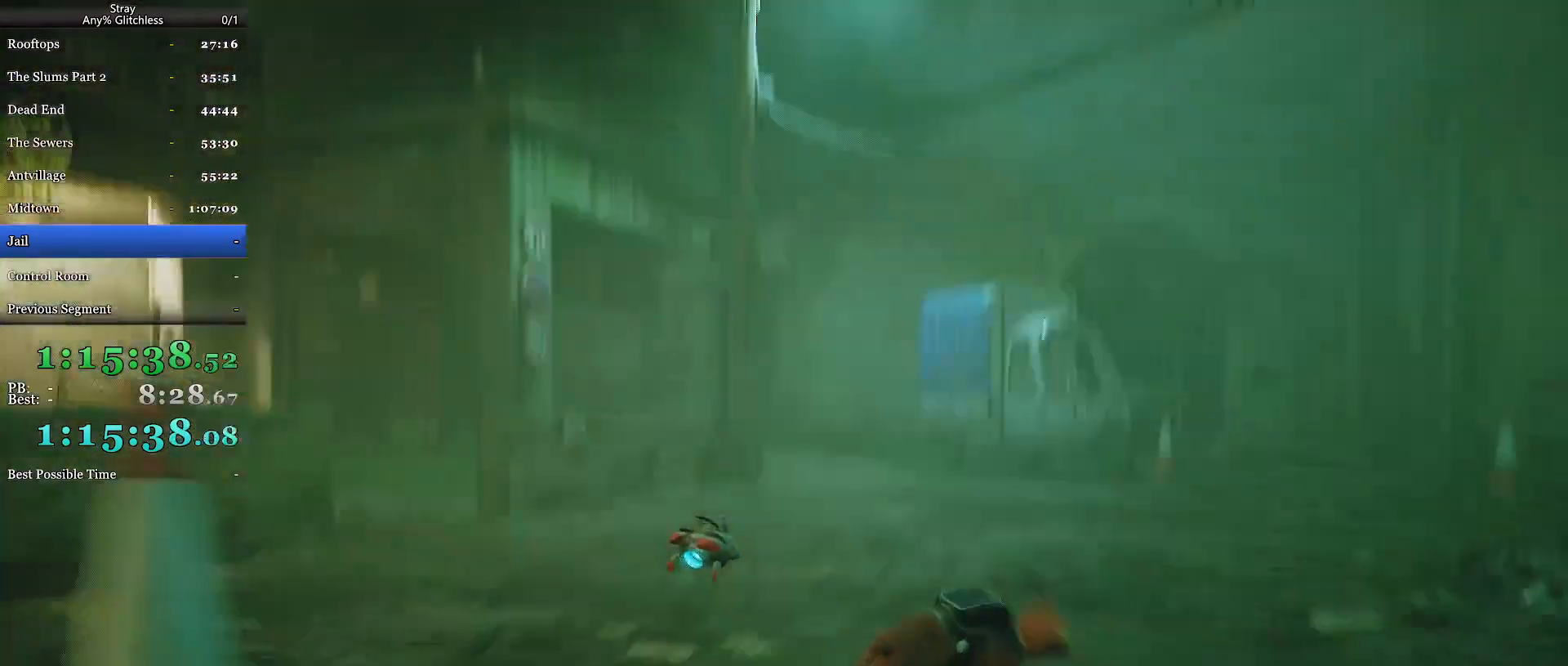
{"keys": ["d", "shift", "w"], "mouse": [], "events": [[100, "w", "down"], [200, "d", "up"], [467, "d", "down"]]}
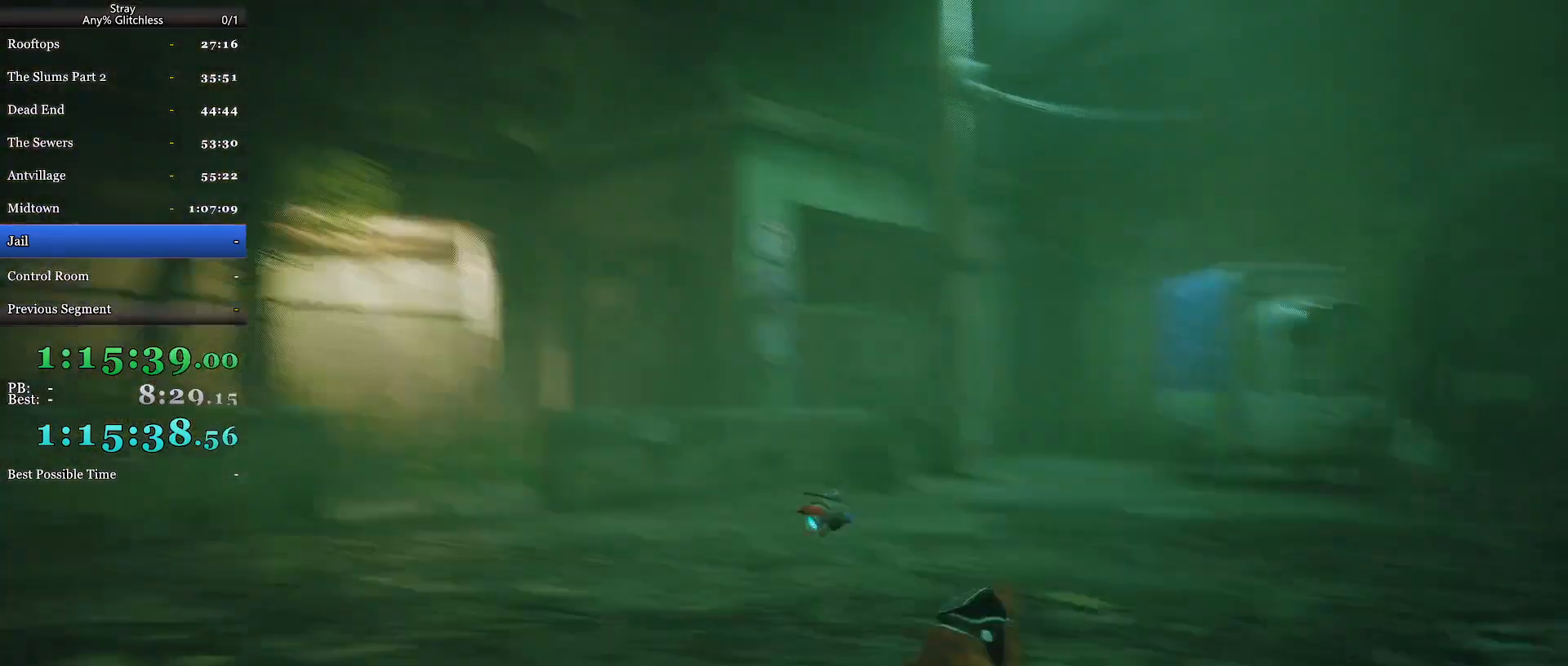
{"keys": ["d", "shift", "w"], "mouse": [], "events": []}
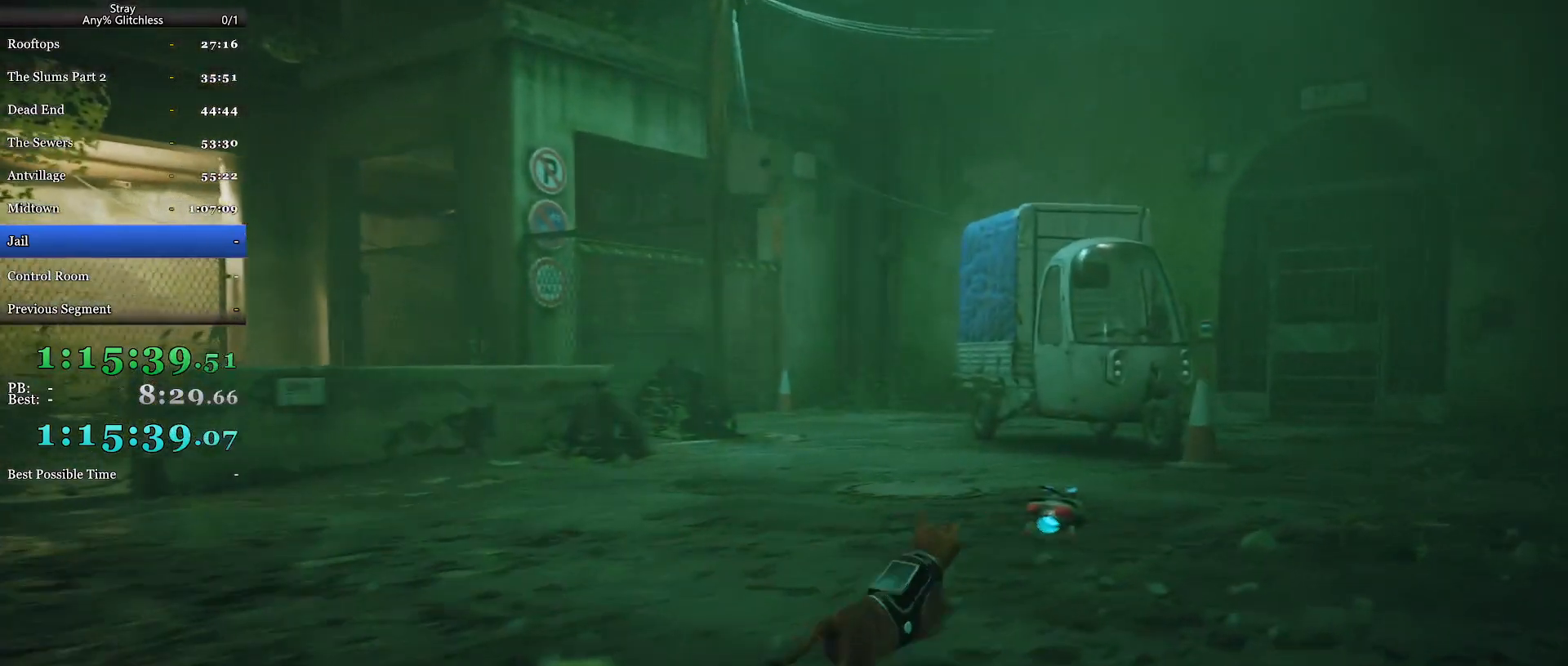
{"keys": ["d", "shift", "w"], "mouse": [], "events": []}
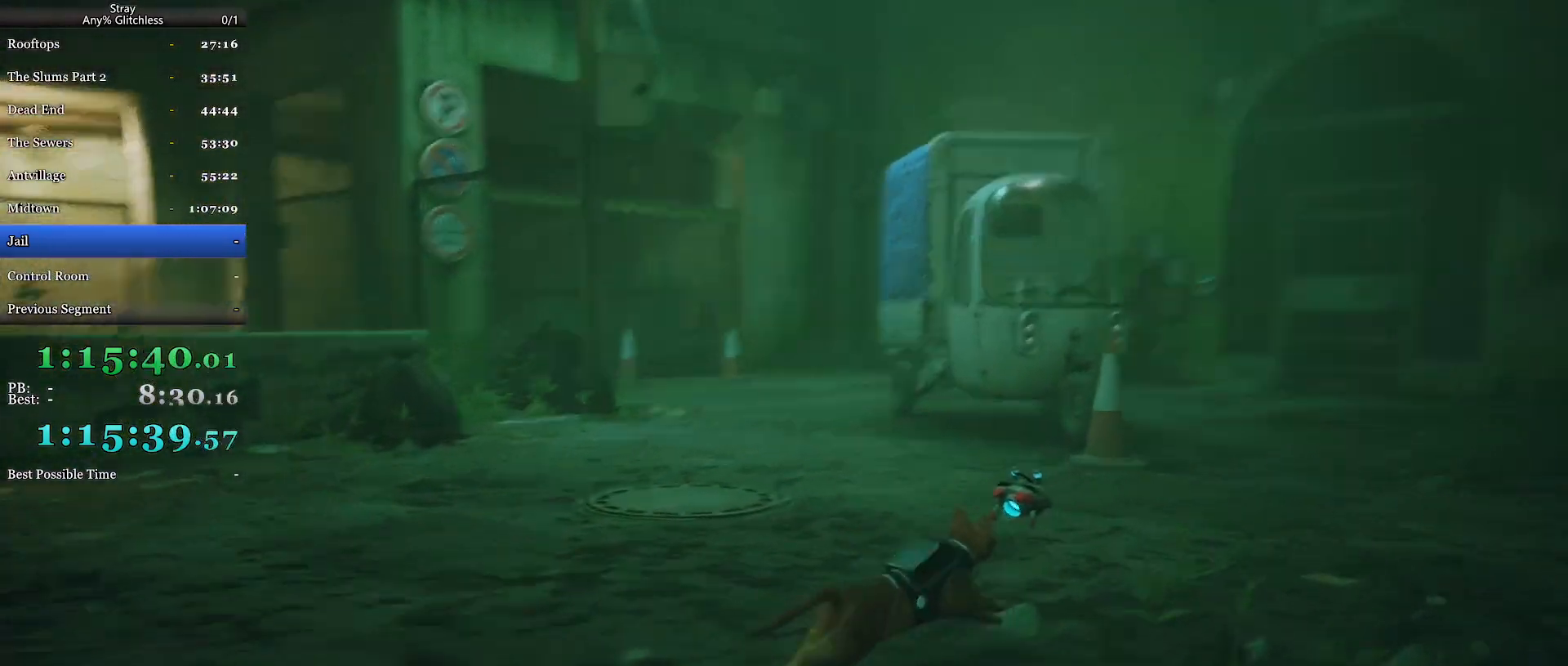
{"keys": ["d", "shift", "w"], "mouse": [], "events": []}
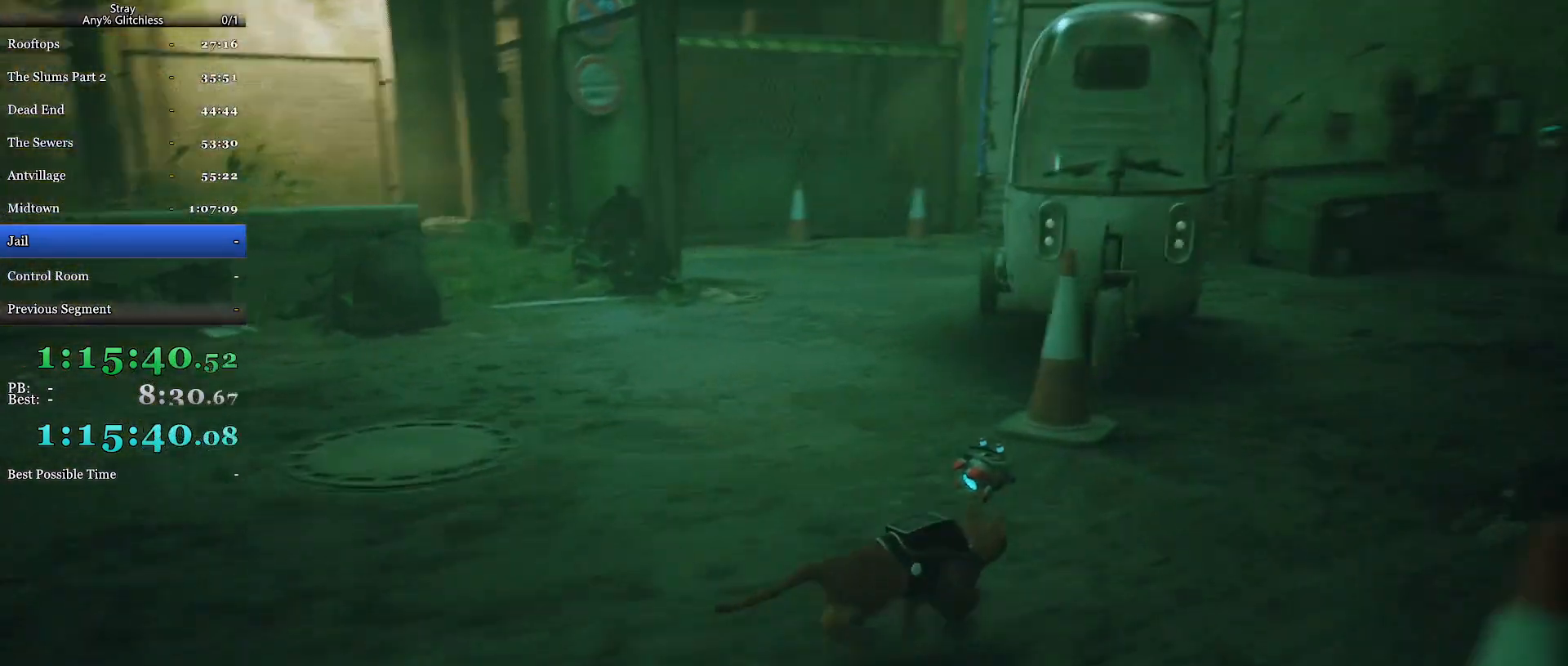
{"keys": ["shift", "w"], "mouse": [], "events": [[267, "d", "up"]]}
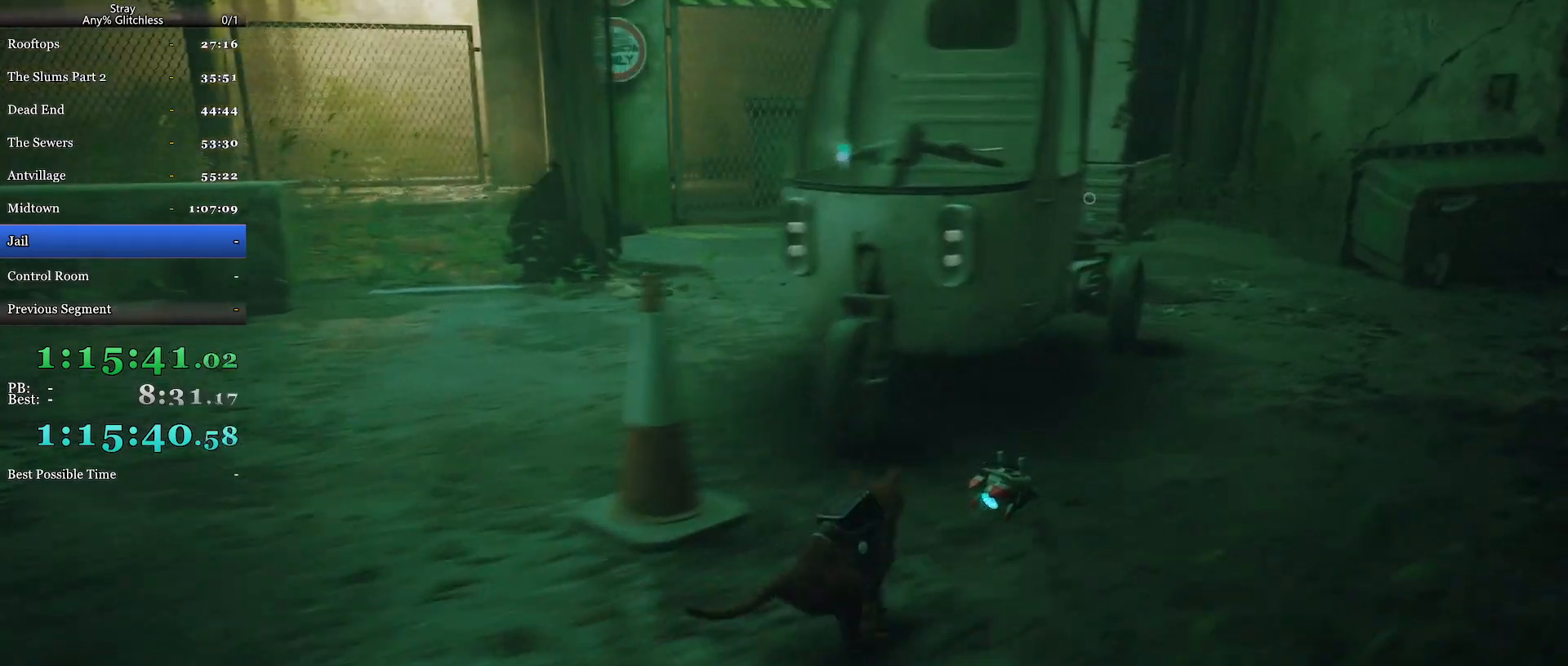
{"keys": [], "mouse": [], "events": [[267, "mouse_wheel", "down"], [334, "shift", "up"], [367, "w", "up"], [500, "mouse_wheel", "up"]]}
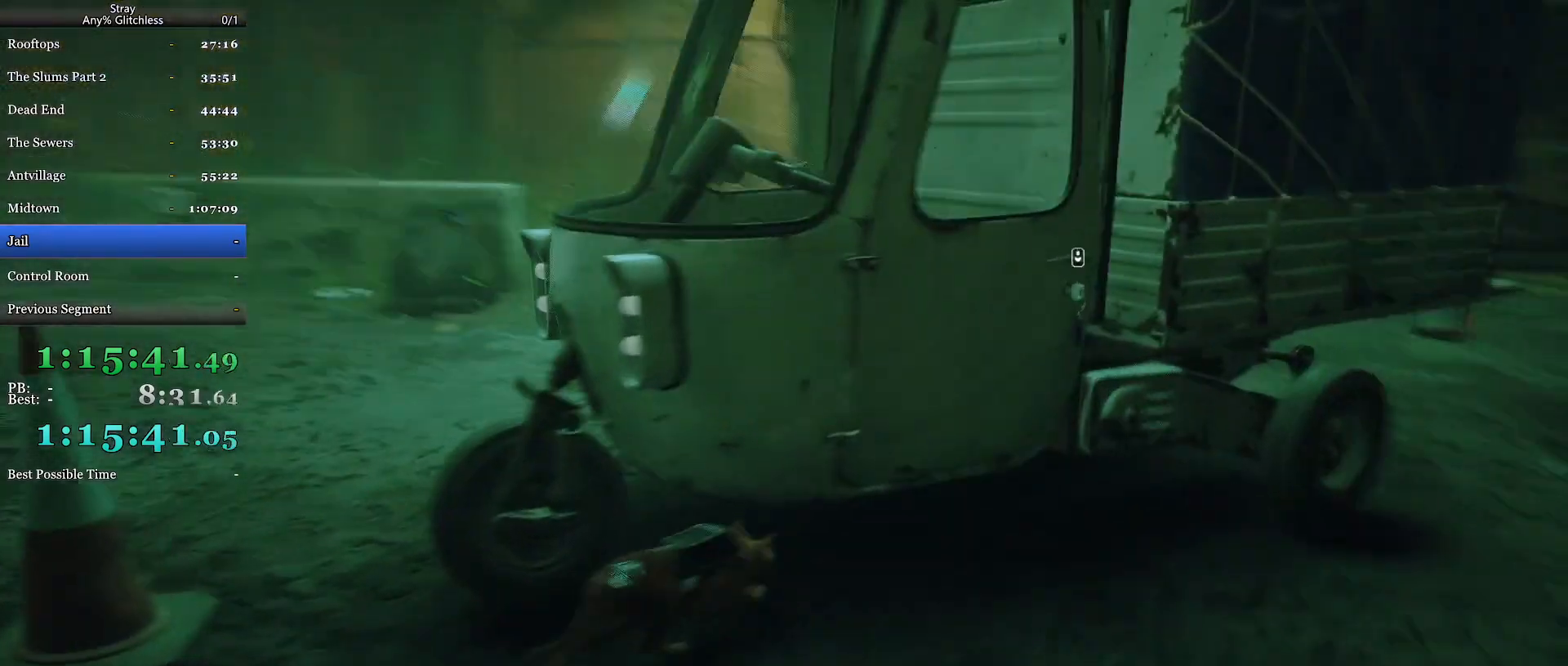
{"keys": ["d"], "mouse": [], "events": [[500, "d", "down"]]}